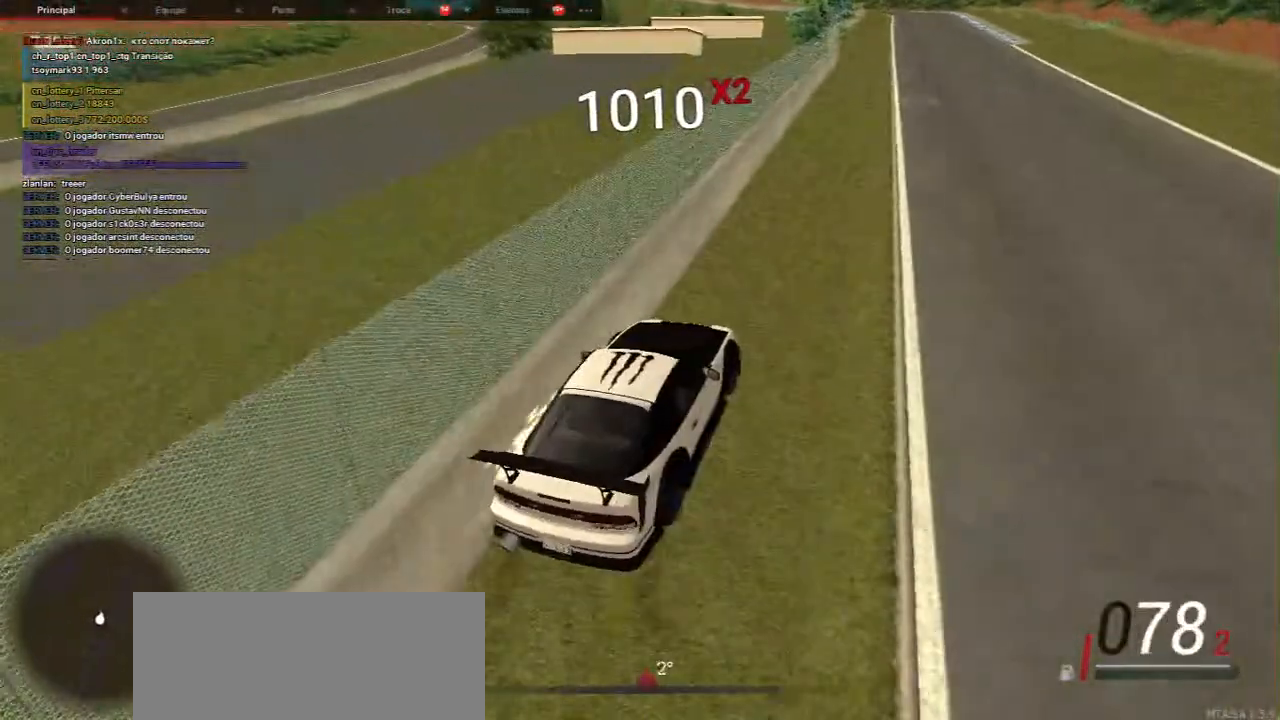
Gameplay with keyboard and mouse; each line is a JSON object with the keys and mouse buttons held at the frame after it. "events" lists presses ("down") and releases ("up") of "a", "ctrl", "d", "e", "f", "q", "r", "s", "shift", "space", "tab", "w", "mouse_left", "mouse_wheel", "mouse_right", "mouse_mb4" and "mouse_mb5" between this image and that frame as [ms after this image, input, new state], when the widget could be followed in between. "mouse_left", "mouse_wheel", "mouse_right", "mouse_mb4", "mouse_mb5" = the "left", "wheel", "right", "mb4", "mb5" buttons of the "mouse" list. No other keys are recorded. "wheel" means that the mouse wheel is clicked or scrolled. Mouse movement is not recorded.
{"keys": [], "mouse": [], "events": []}
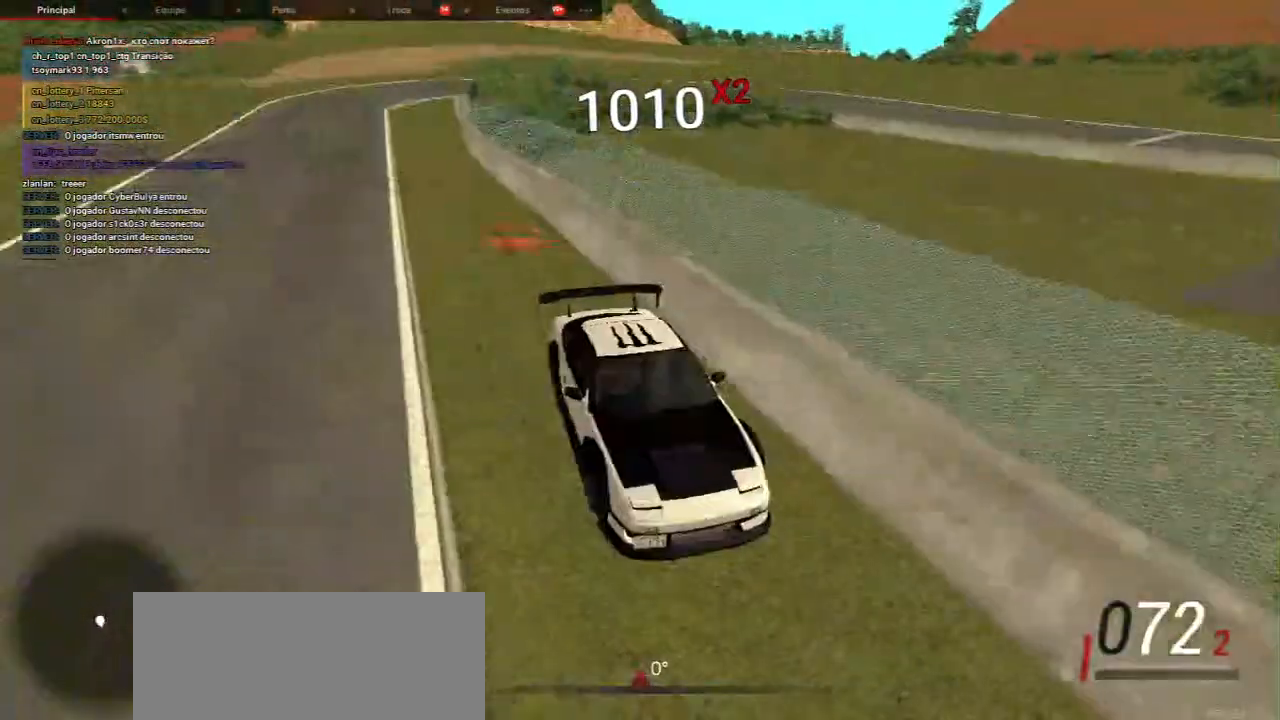
{"keys": ["w"], "mouse": [], "events": [[83, "a", "down"], [283, "a", "up"], [283, "w", "down"]]}
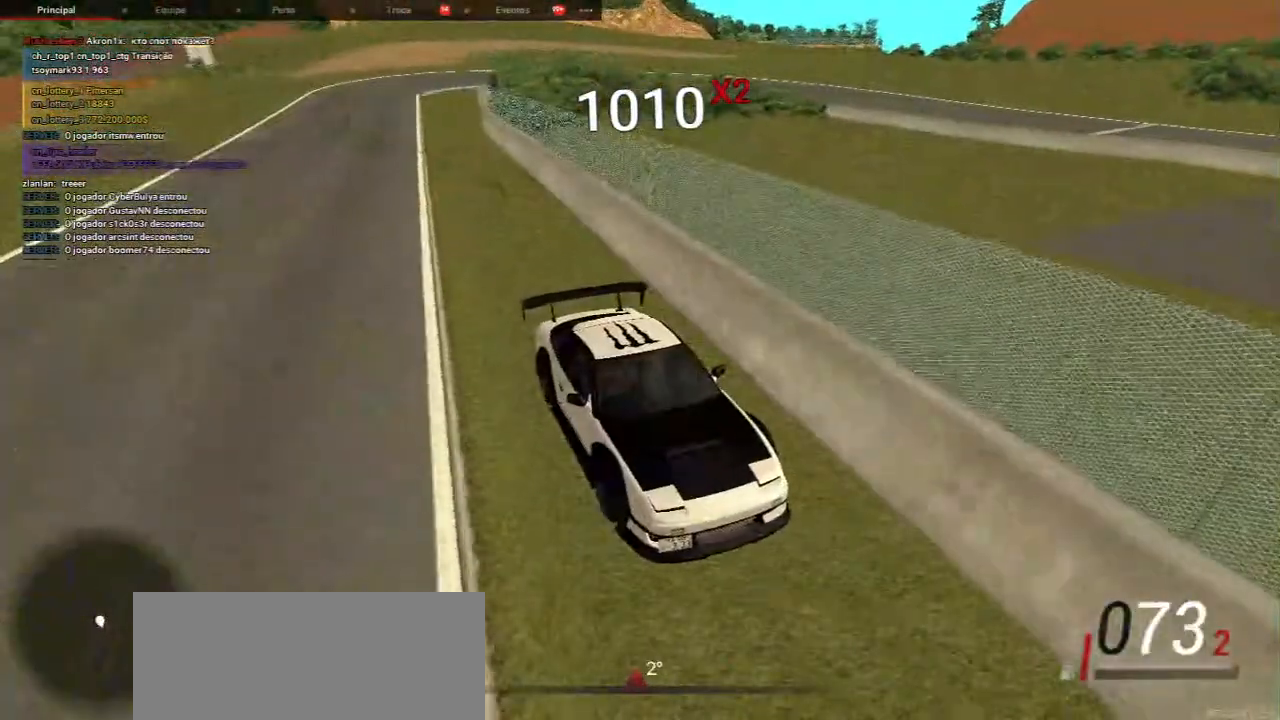
{"keys": [], "mouse": [], "events": [[200, "w", "up"]]}
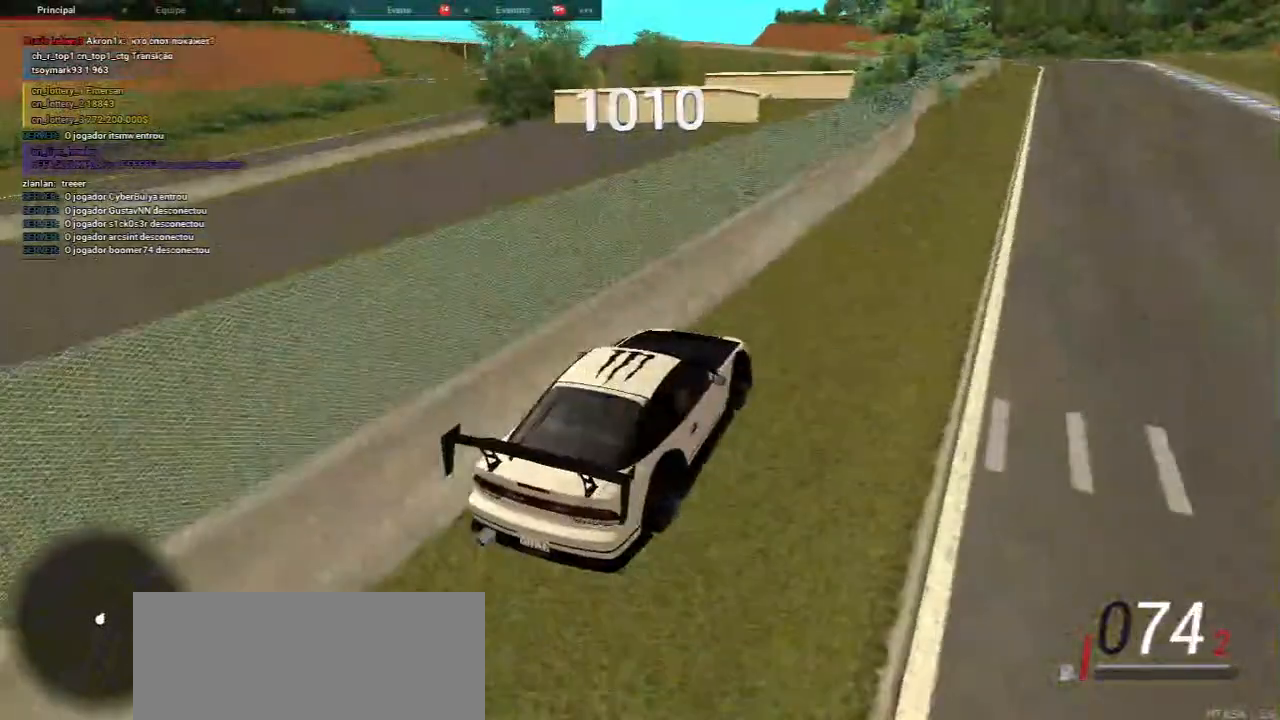
{"keys": [], "mouse": [], "events": []}
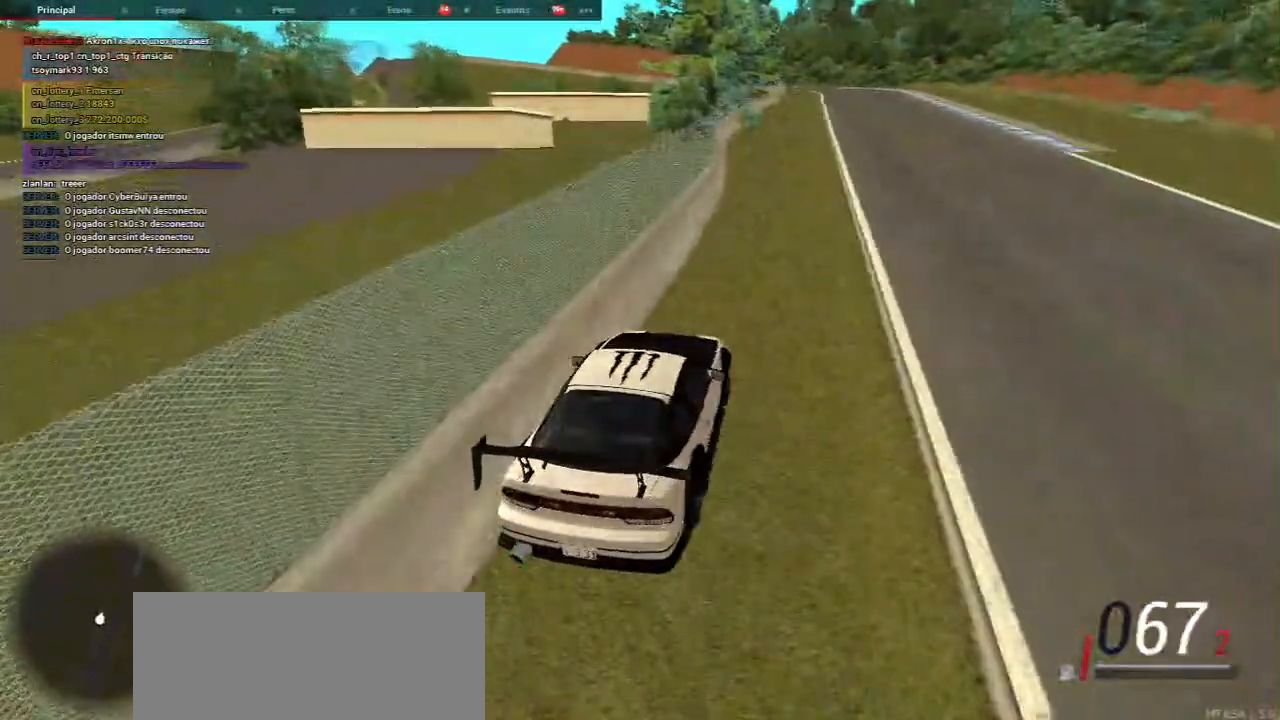
{"keys": ["d"], "mouse": [], "events": [[200, "d", "down"]]}
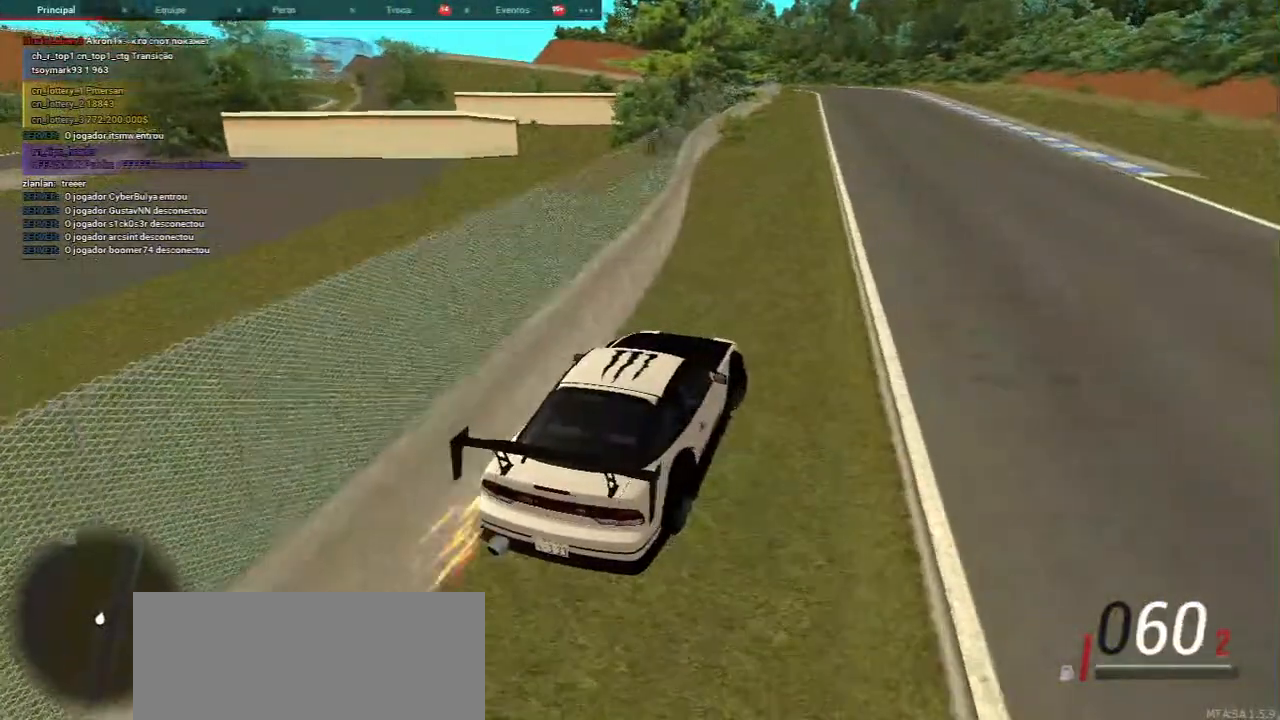
{"keys": ["d", "space"], "mouse": [], "events": [[233, "space", "down"]]}
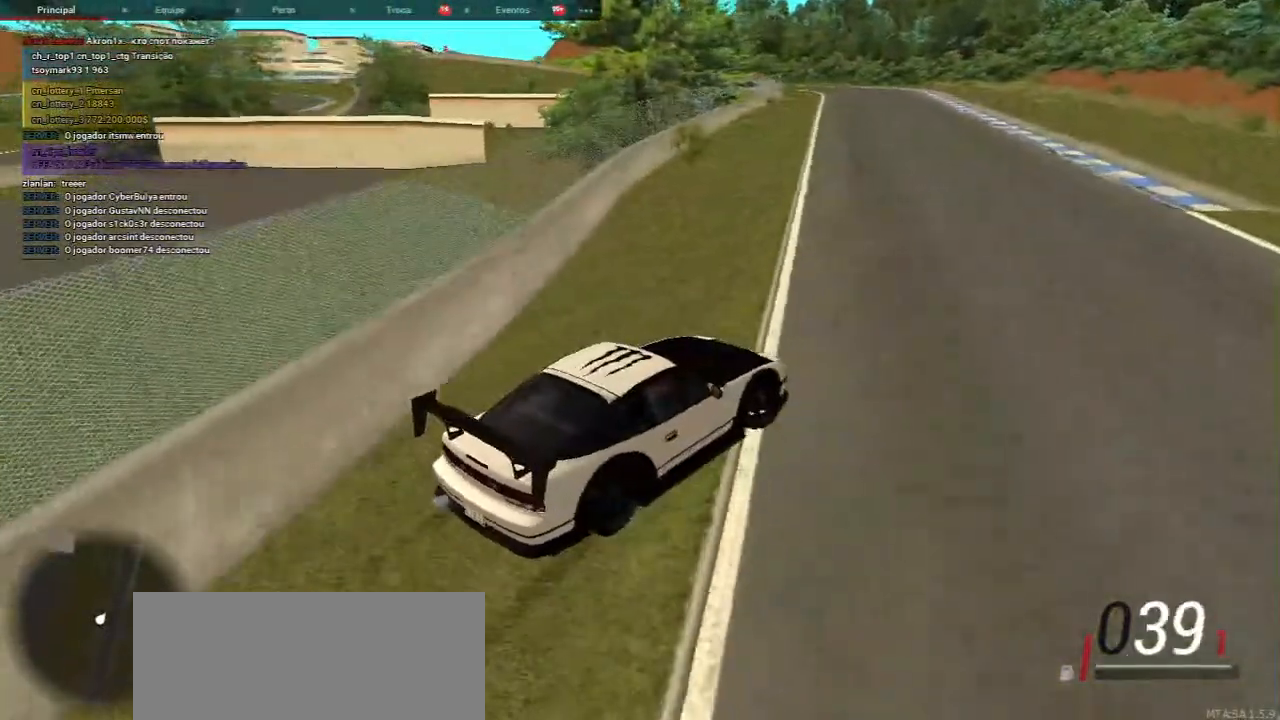
{"keys": ["d", "w"], "mouse": [], "events": [[300, "space", "up"], [300, "w", "down"]]}
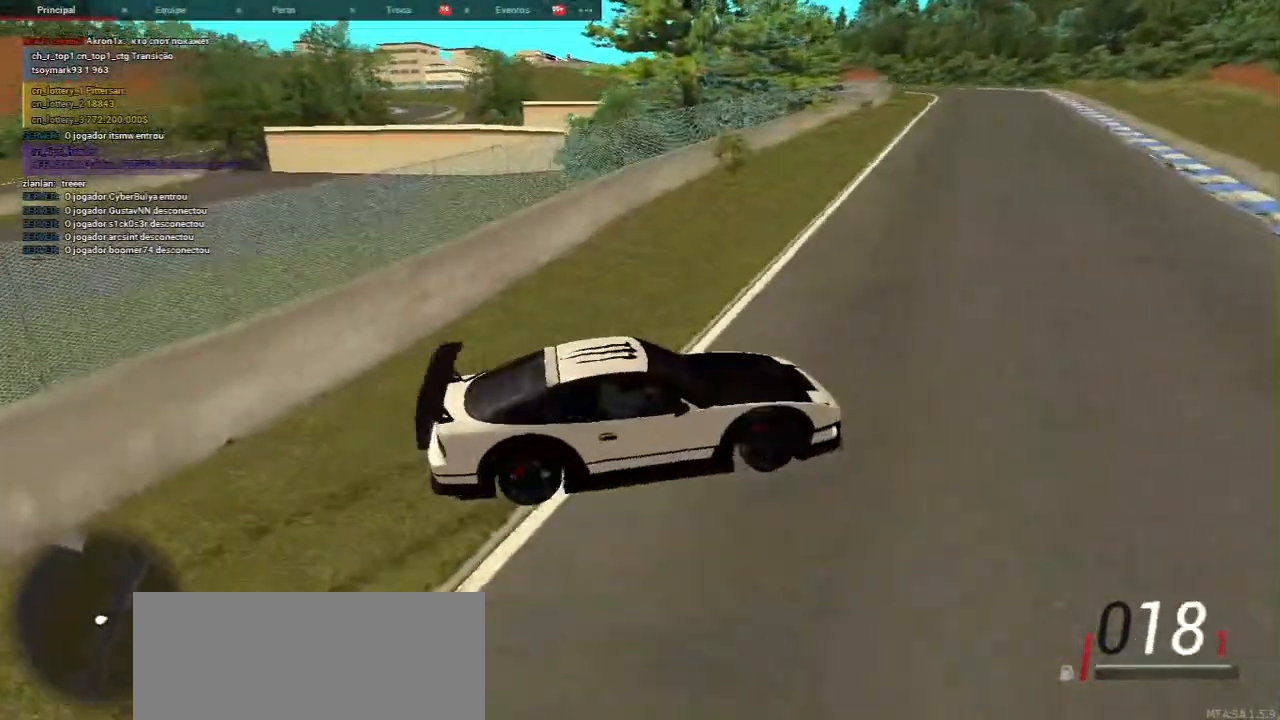
{"keys": [], "mouse": [], "events": [[67, "w", "up"], [233, "s", "down"], [383, "d", "up"], [433, "s", "up"]]}
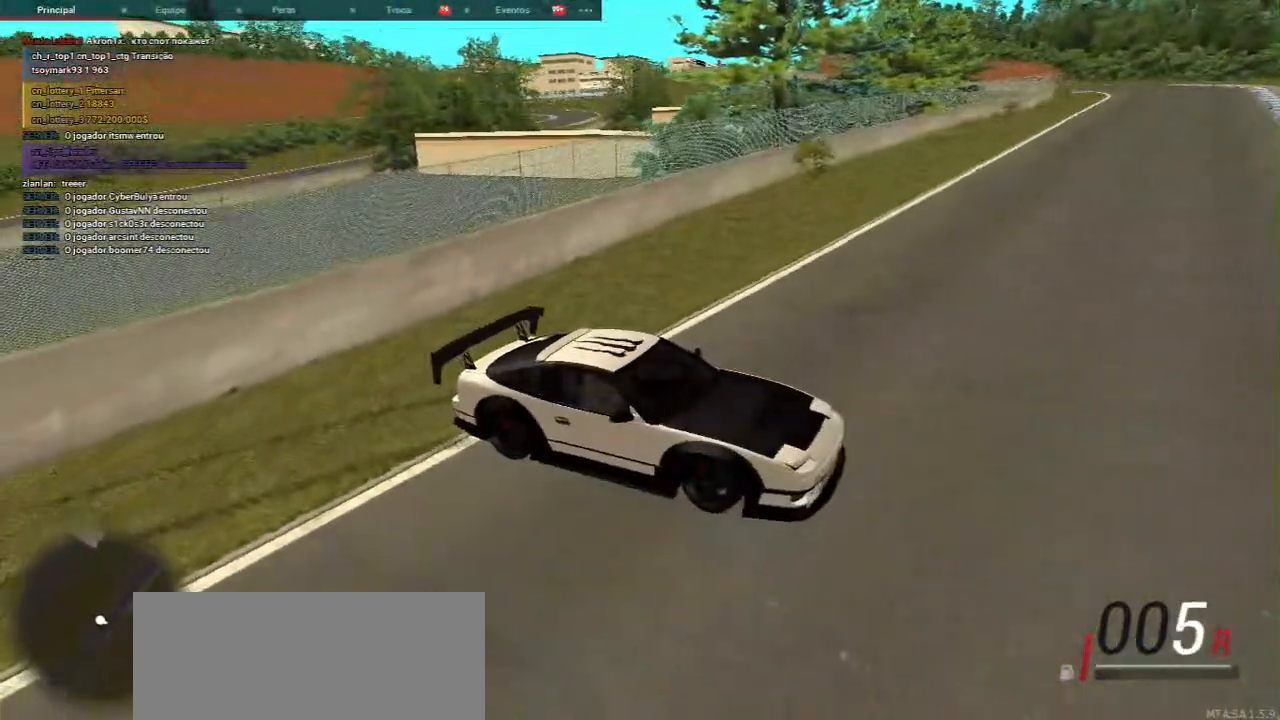
{"keys": [], "mouse": [], "events": []}
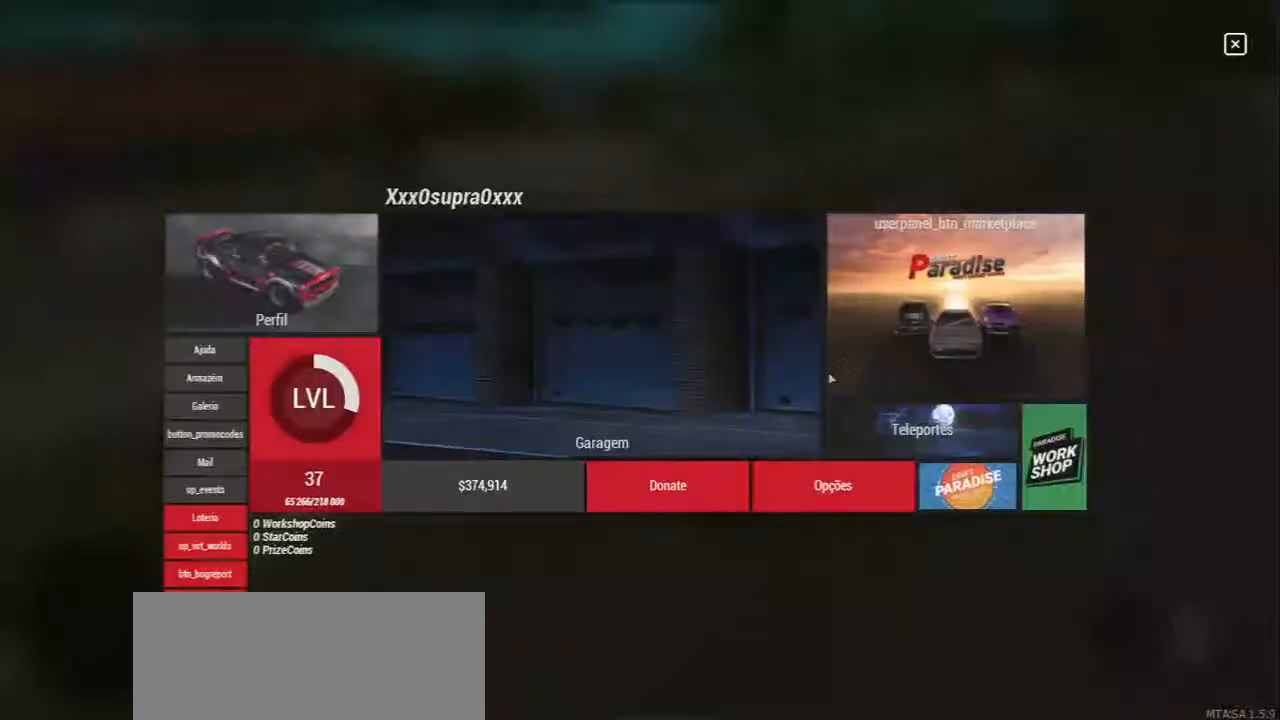
{"keys": [], "mouse": [], "events": []}
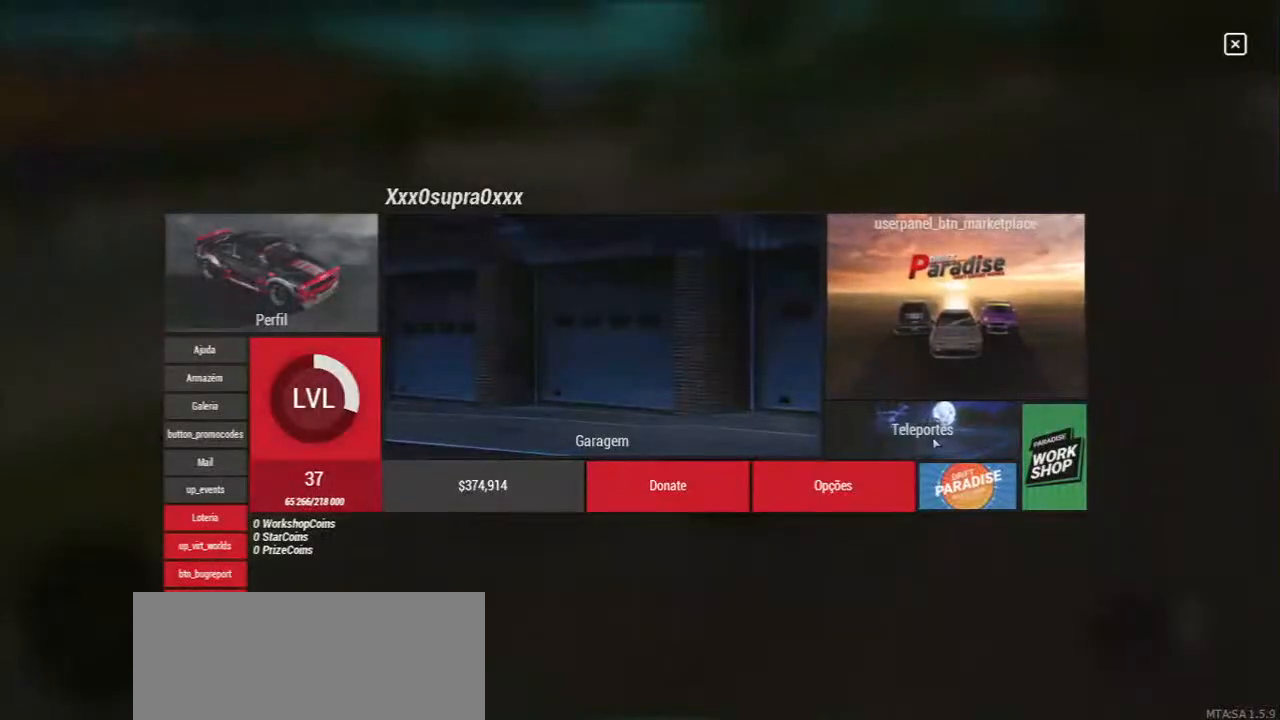
{"keys": [], "mouse": [], "events": [[17, "mouse_left", "down"], [67, "mouse_left", "up"]]}
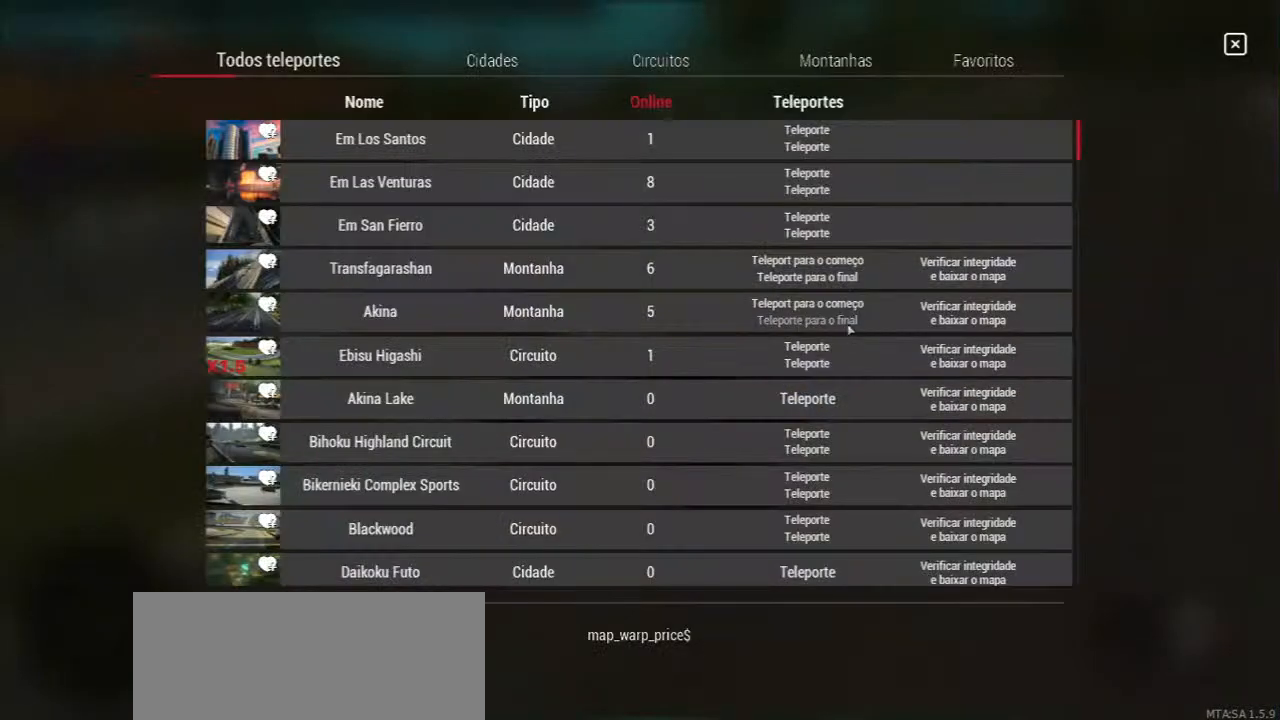
{"keys": [], "mouse": [], "events": []}
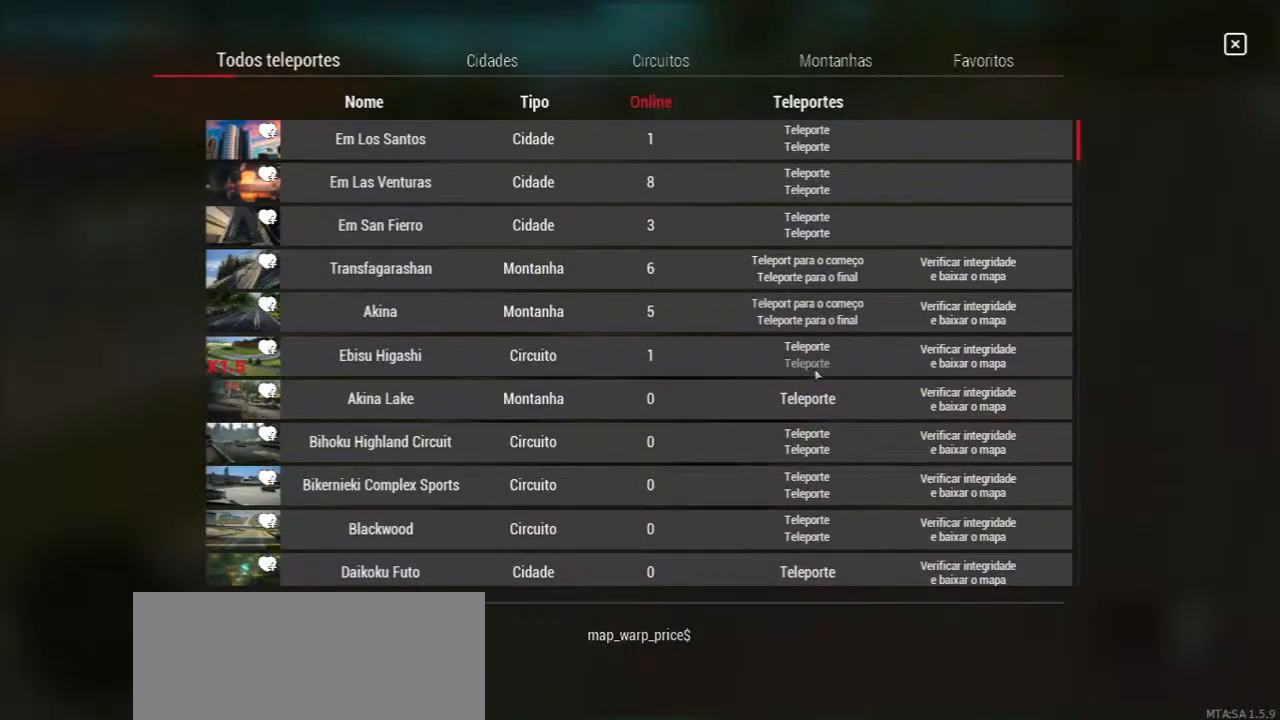
{"keys": [], "mouse": [], "events": []}
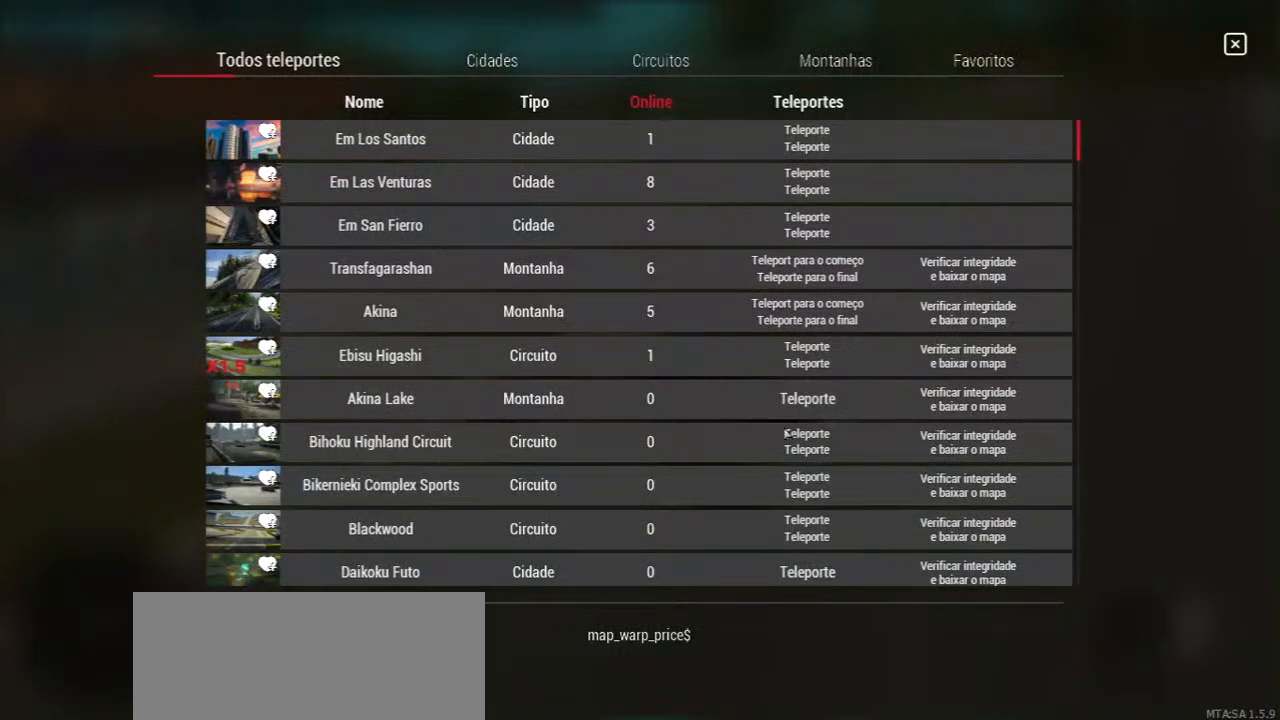
{"keys": [], "mouse": [], "events": []}
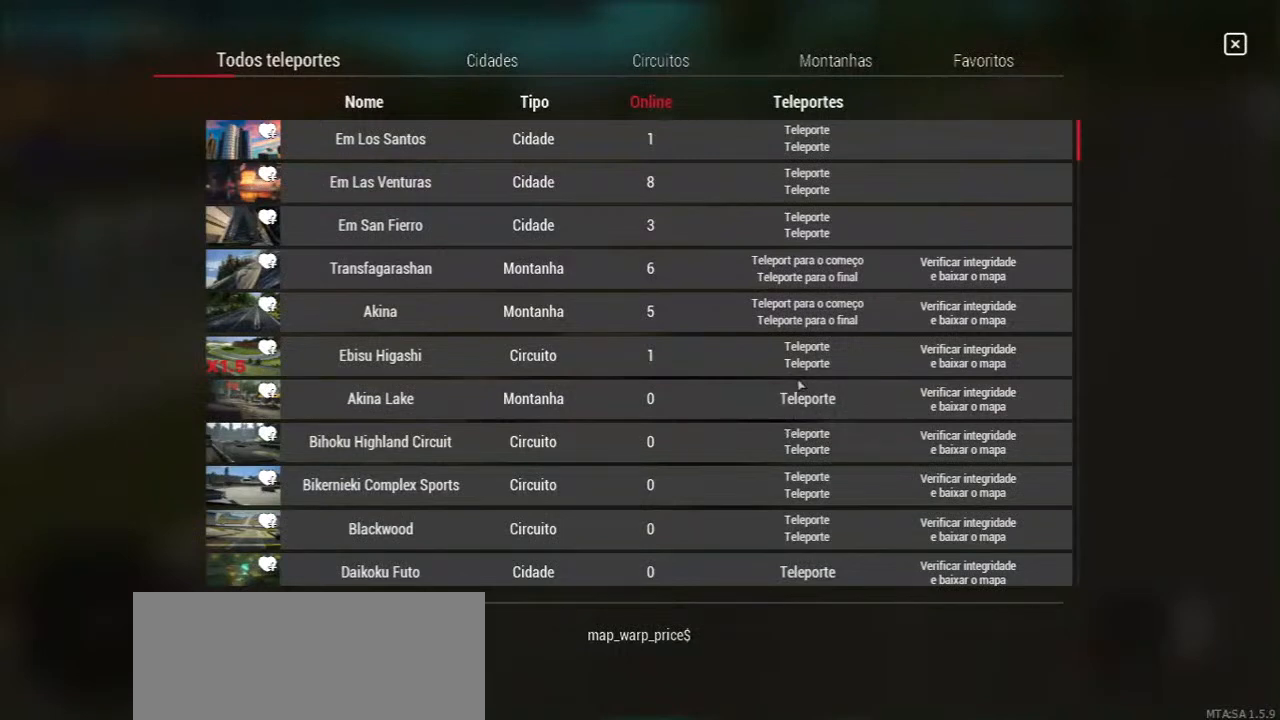
{"keys": [], "mouse": ["left"], "events": [[483, "mouse_left", "down"]]}
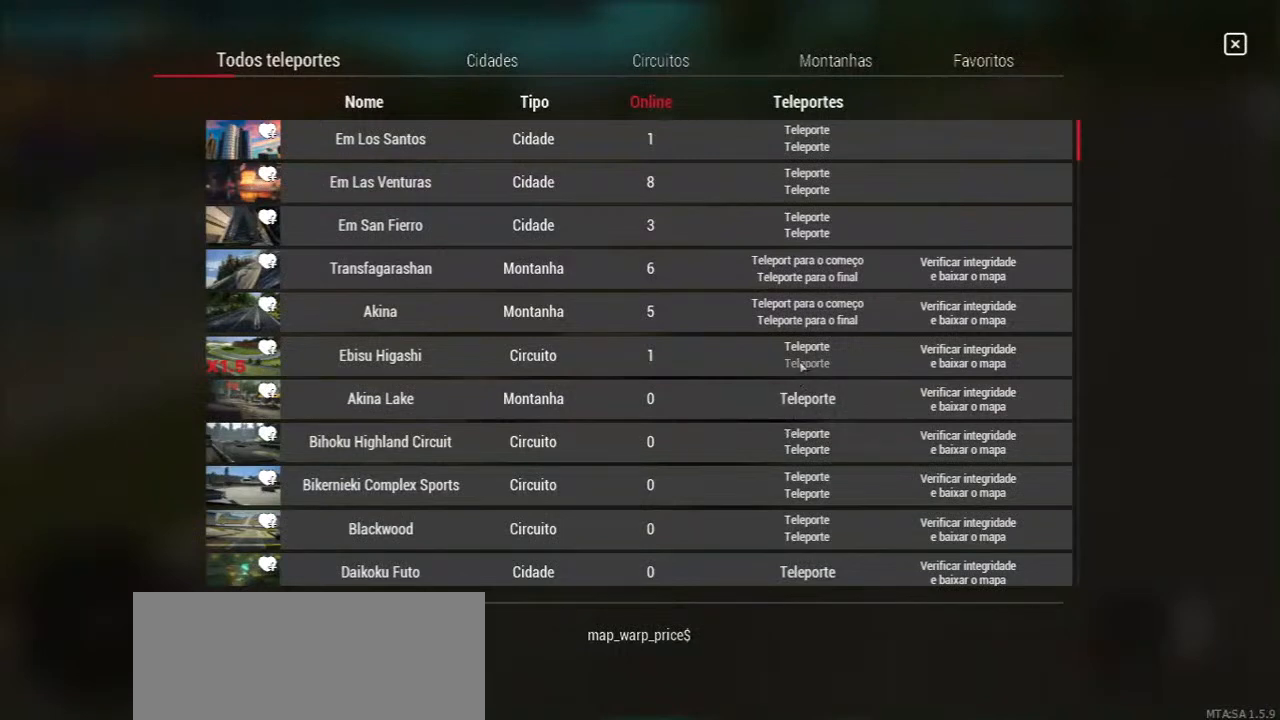
{"keys": [], "mouse": [], "events": [[83, "mouse_left", "up"]]}
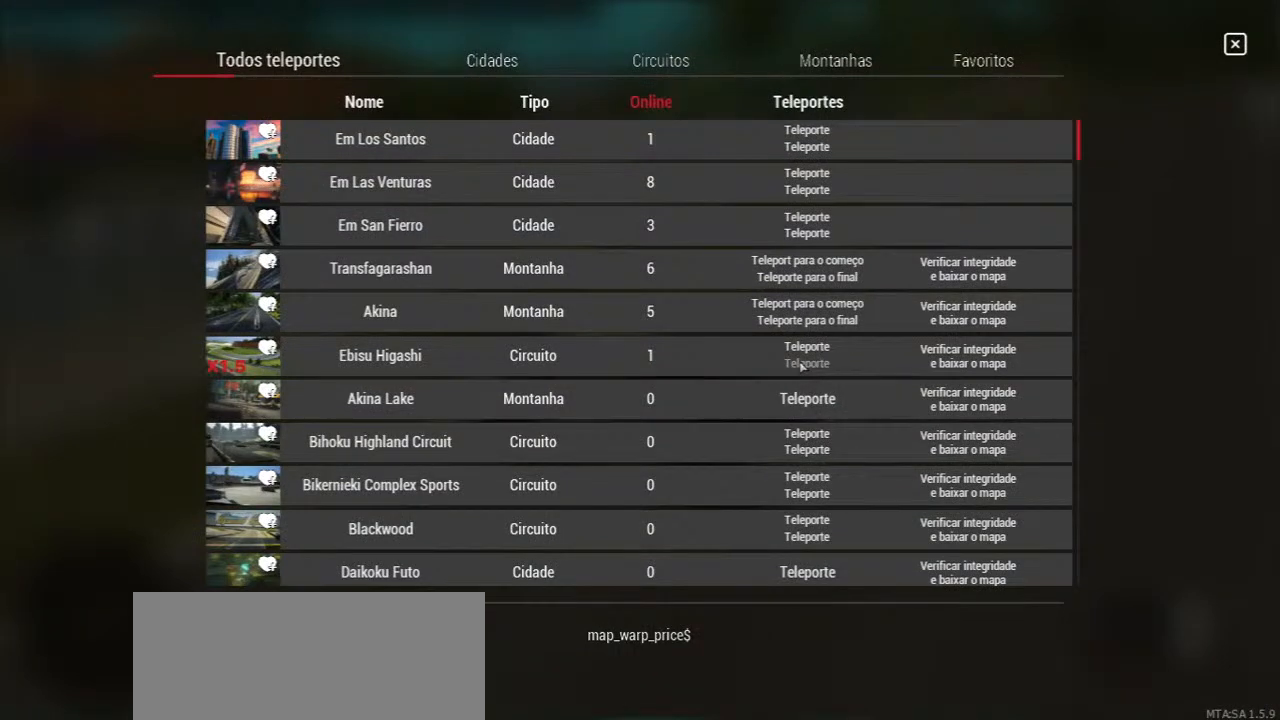
{"keys": [], "mouse": [], "events": []}
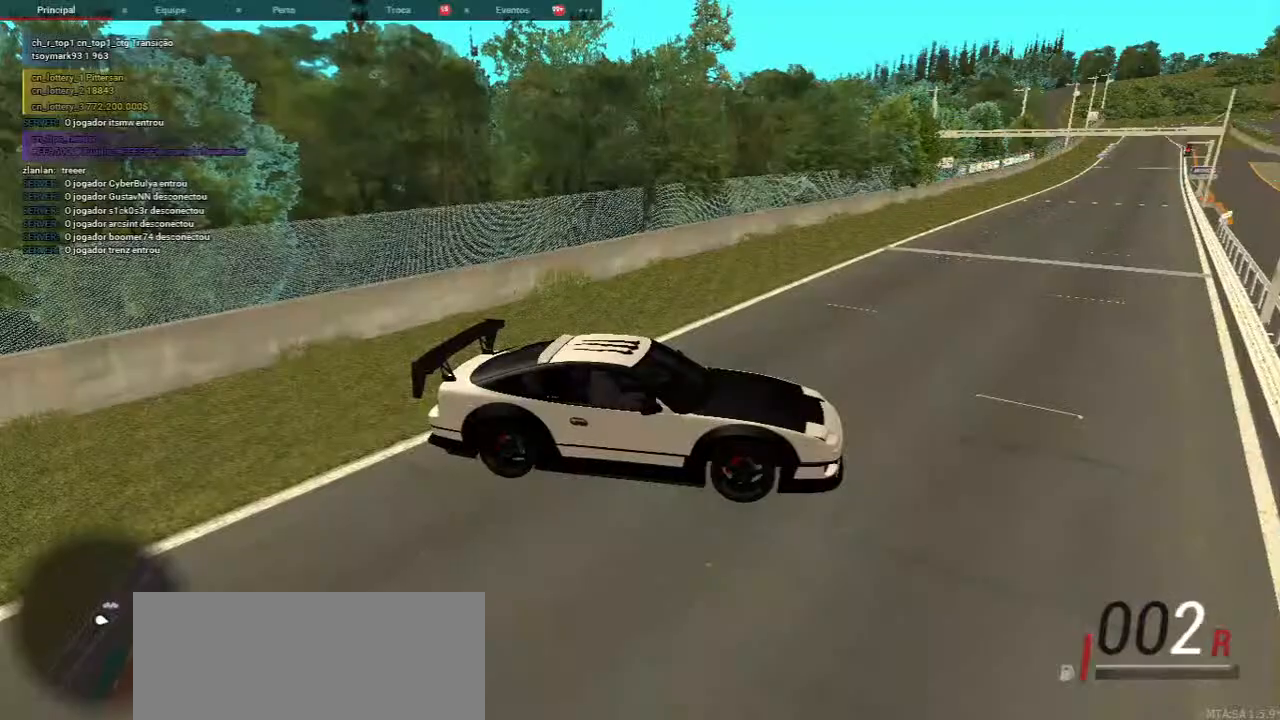
{"keys": [], "mouse": [], "events": []}
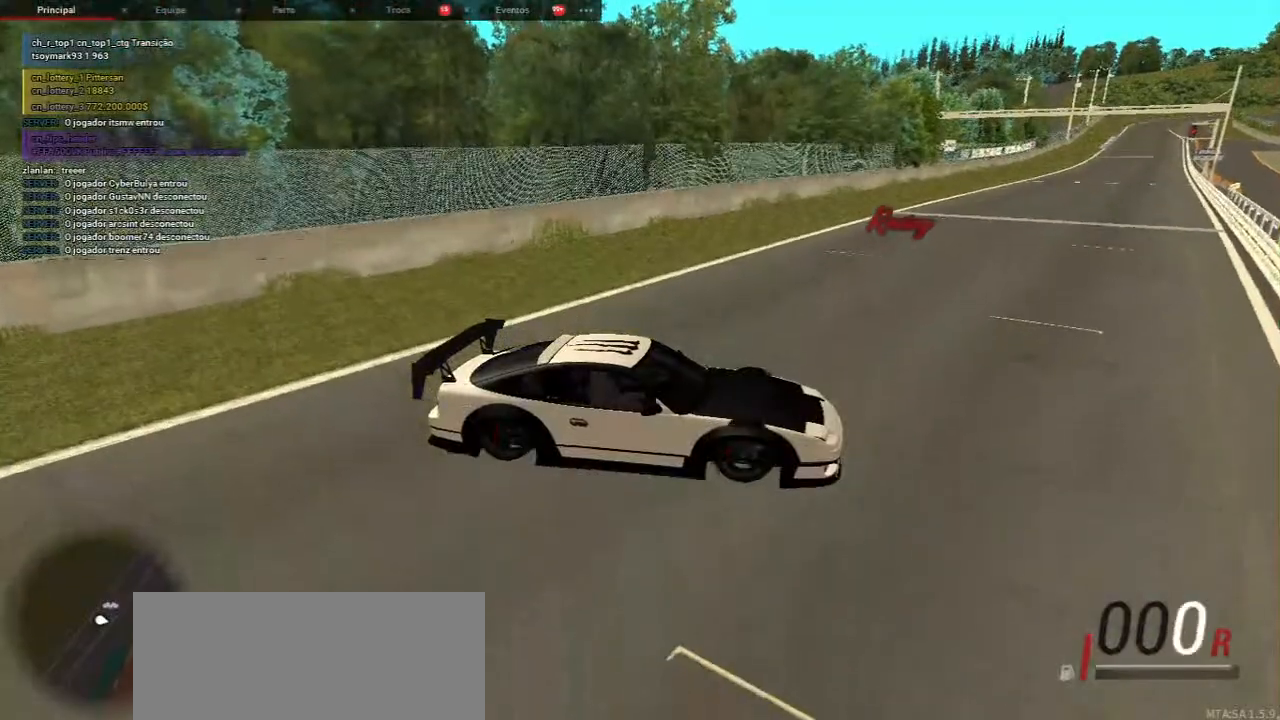
{"keys": ["a", "w"], "mouse": [], "events": [[367, "a", "down"], [367, "w", "down"]]}
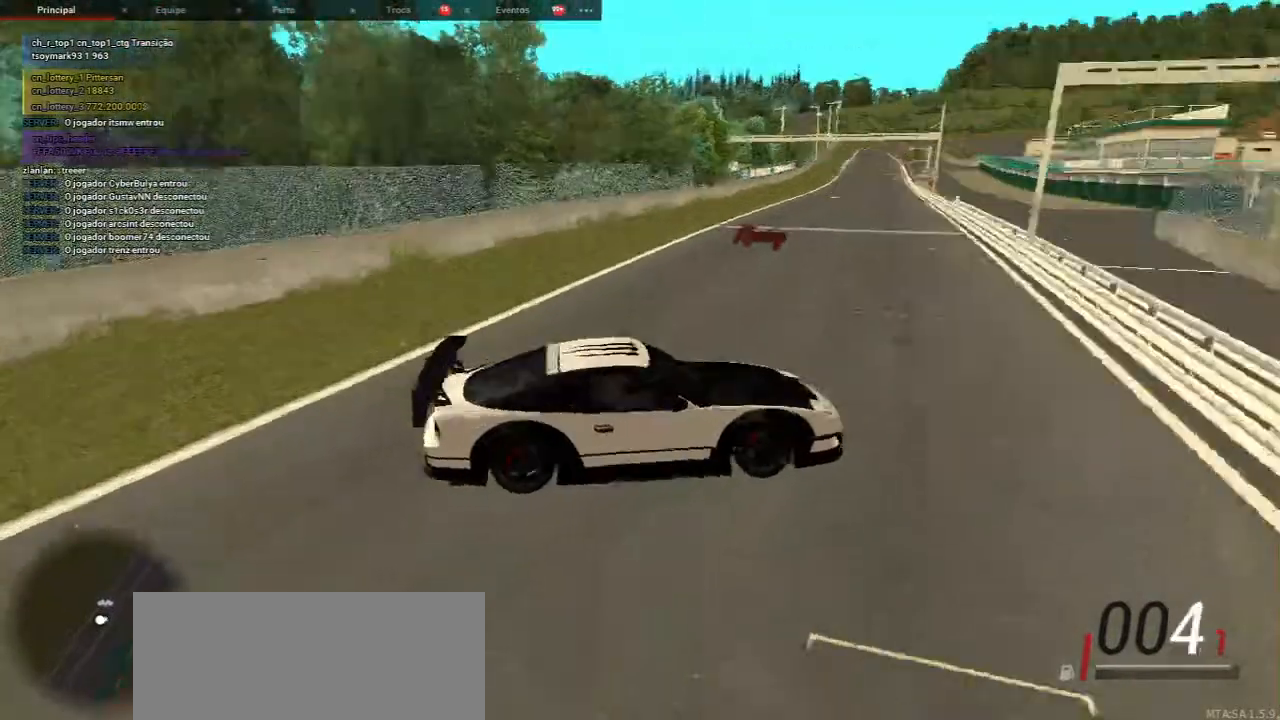
{"keys": ["a", "w"], "mouse": [], "events": []}
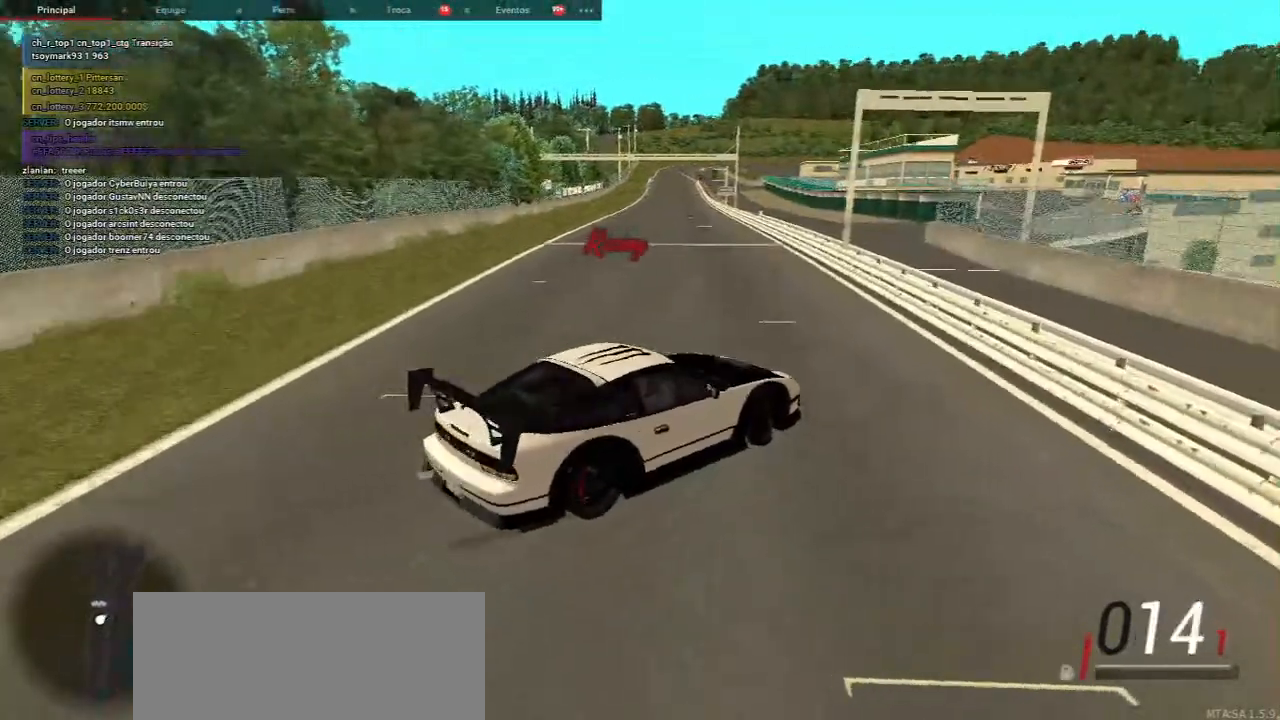
{"keys": ["a"], "mouse": [], "events": [[483, "w", "up"]]}
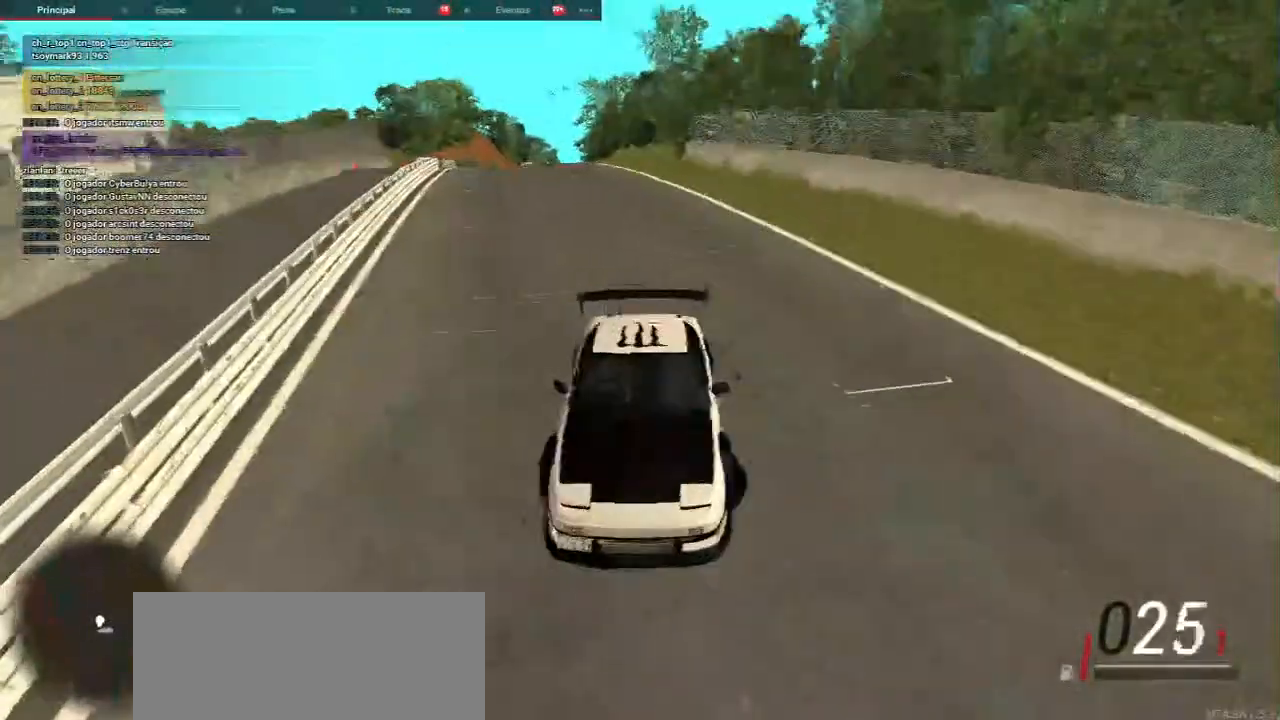
{"keys": ["s"], "mouse": [], "events": [[200, "s", "down"], [267, "a", "up"]]}
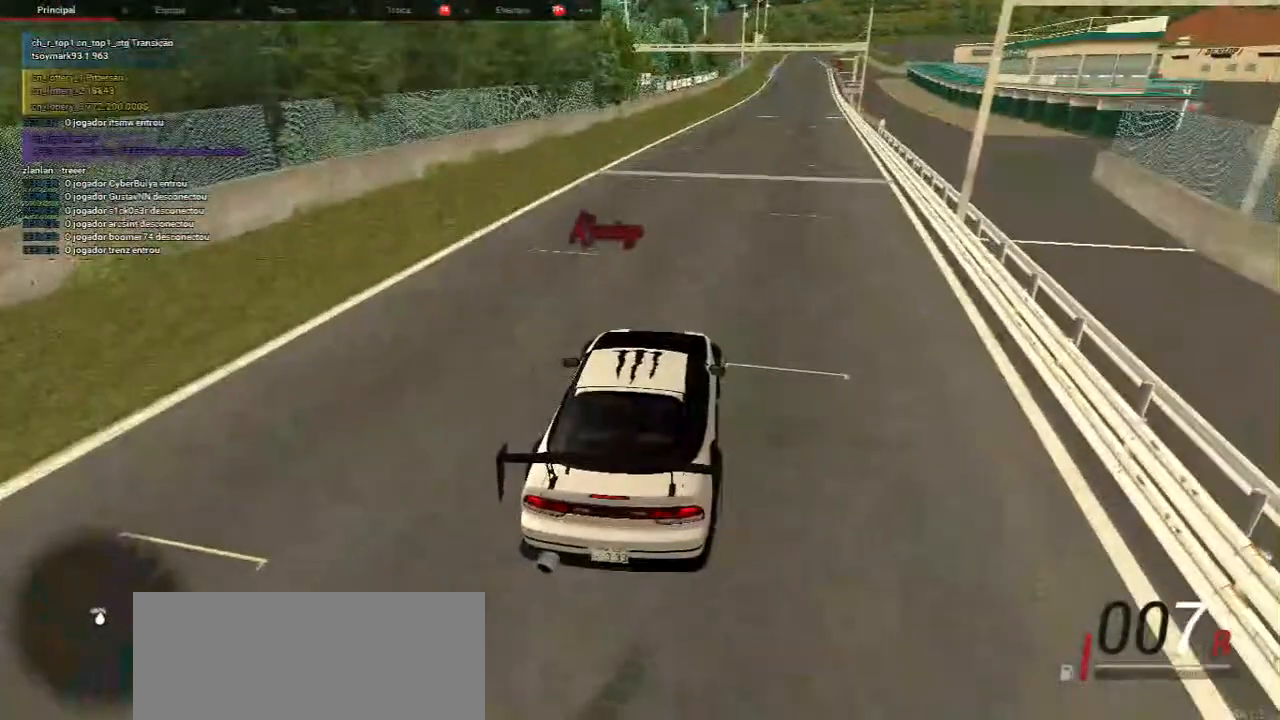
{"keys": ["a", "w"], "mouse": [], "events": [[33, "s", "up"], [233, "w", "down"], [467, "a", "down"]]}
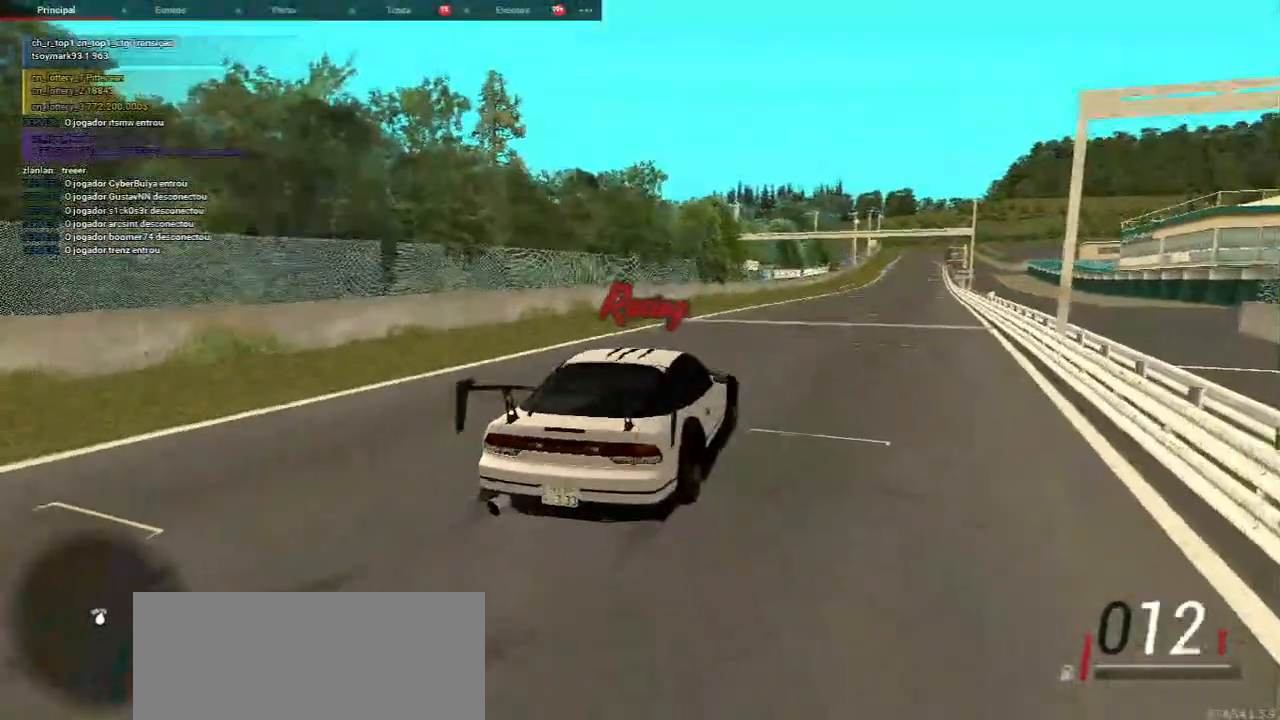
{"keys": [], "mouse": [], "events": [[233, "a", "up"], [267, "w", "up"]]}
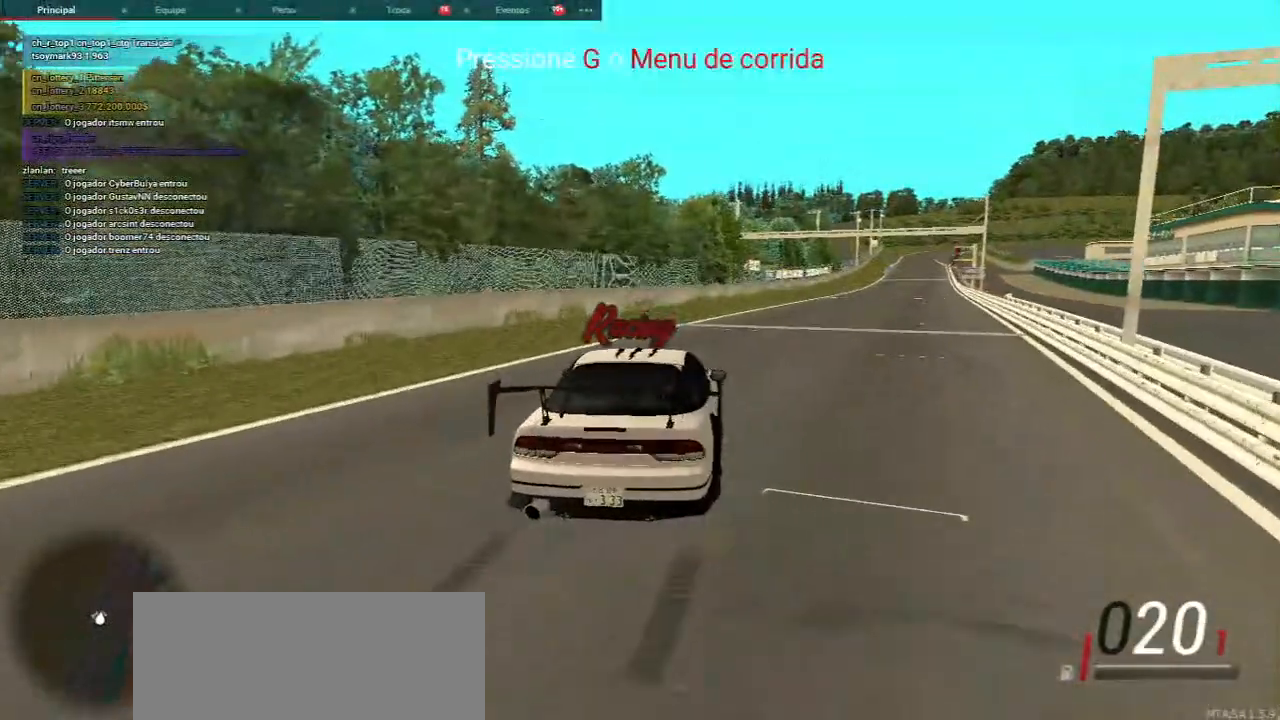
{"keys": [], "mouse": [], "events": []}
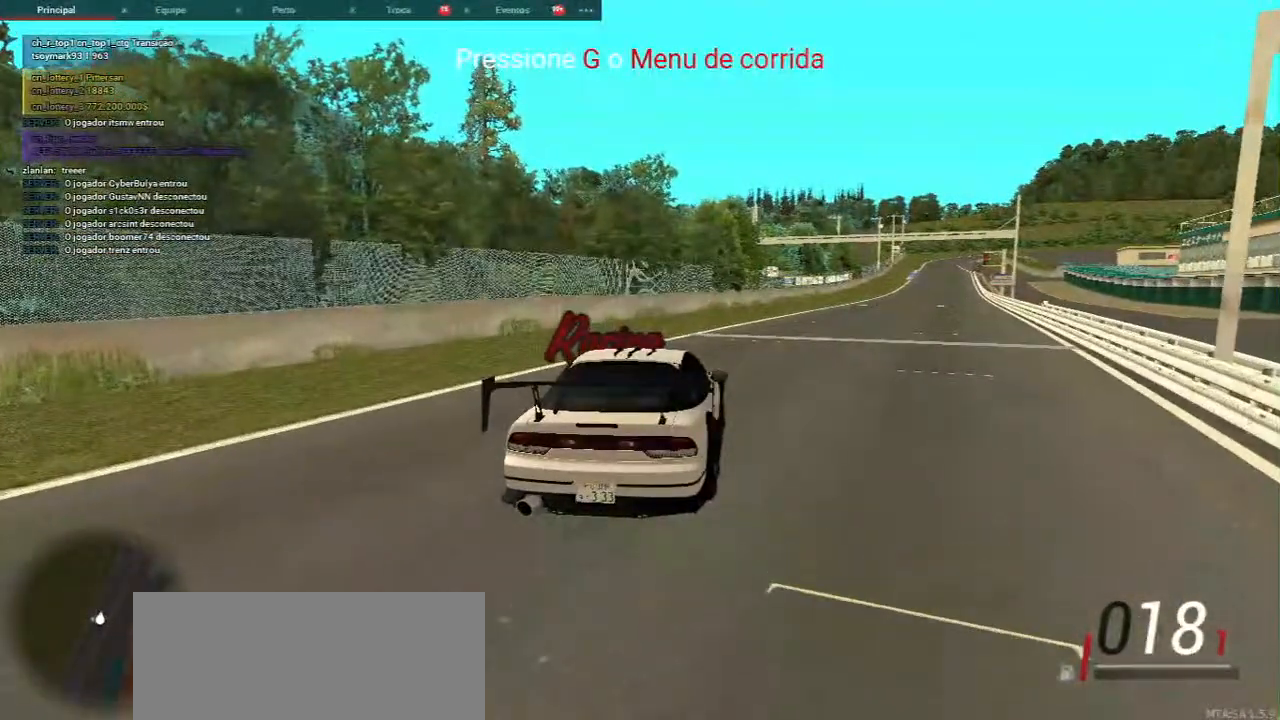
{"keys": [], "mouse": [], "events": []}
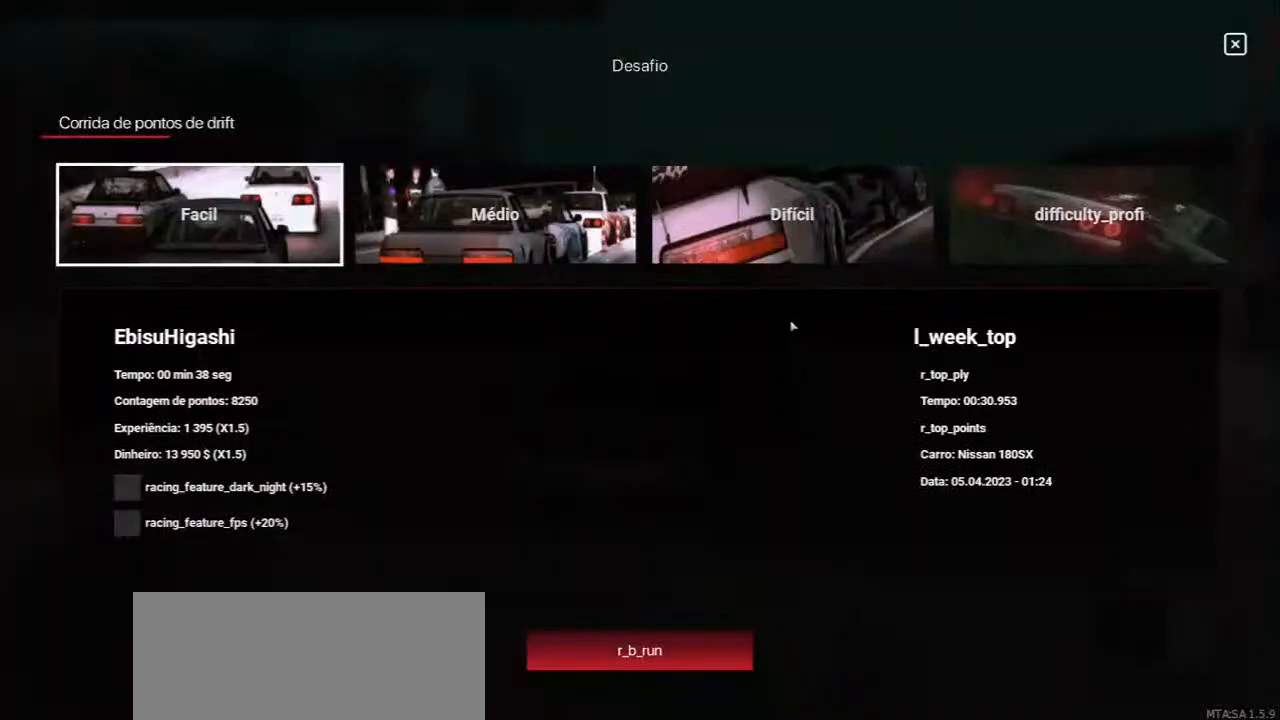
{"keys": [], "mouse": [], "events": [[367, "mouse_left", "down"], [450, "mouse_left", "up"]]}
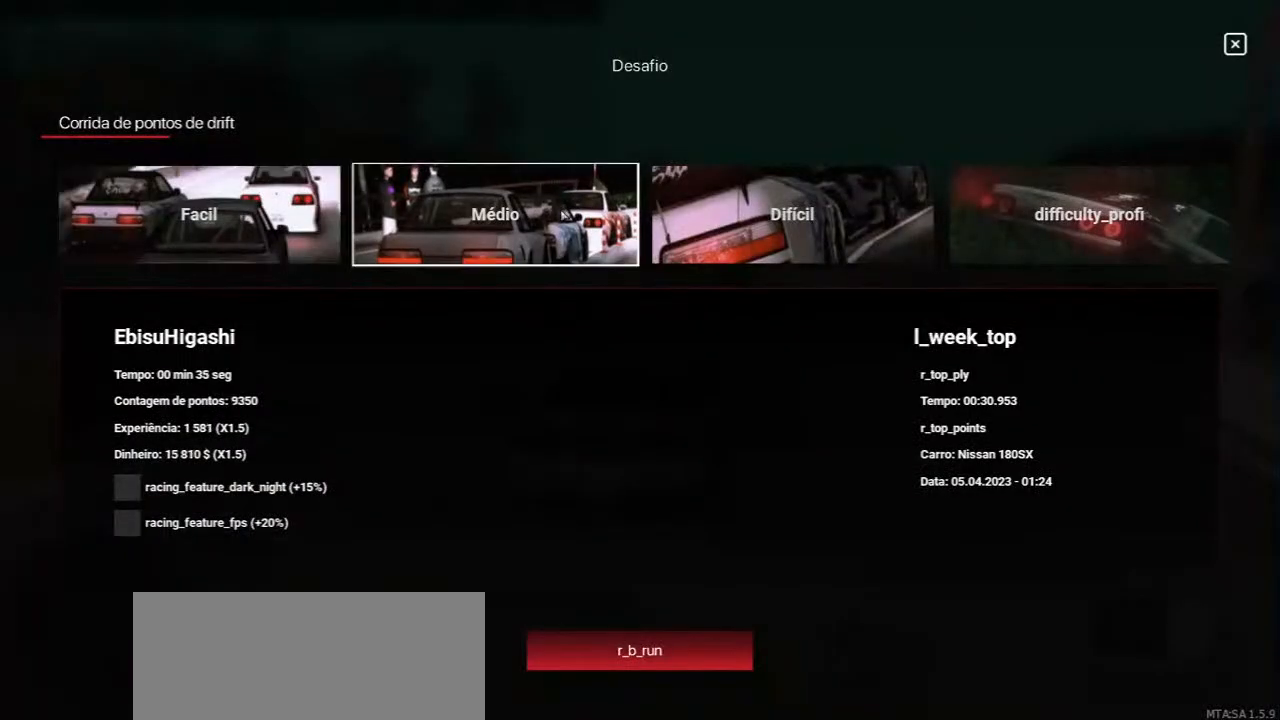
{"keys": [], "mouse": [], "events": []}
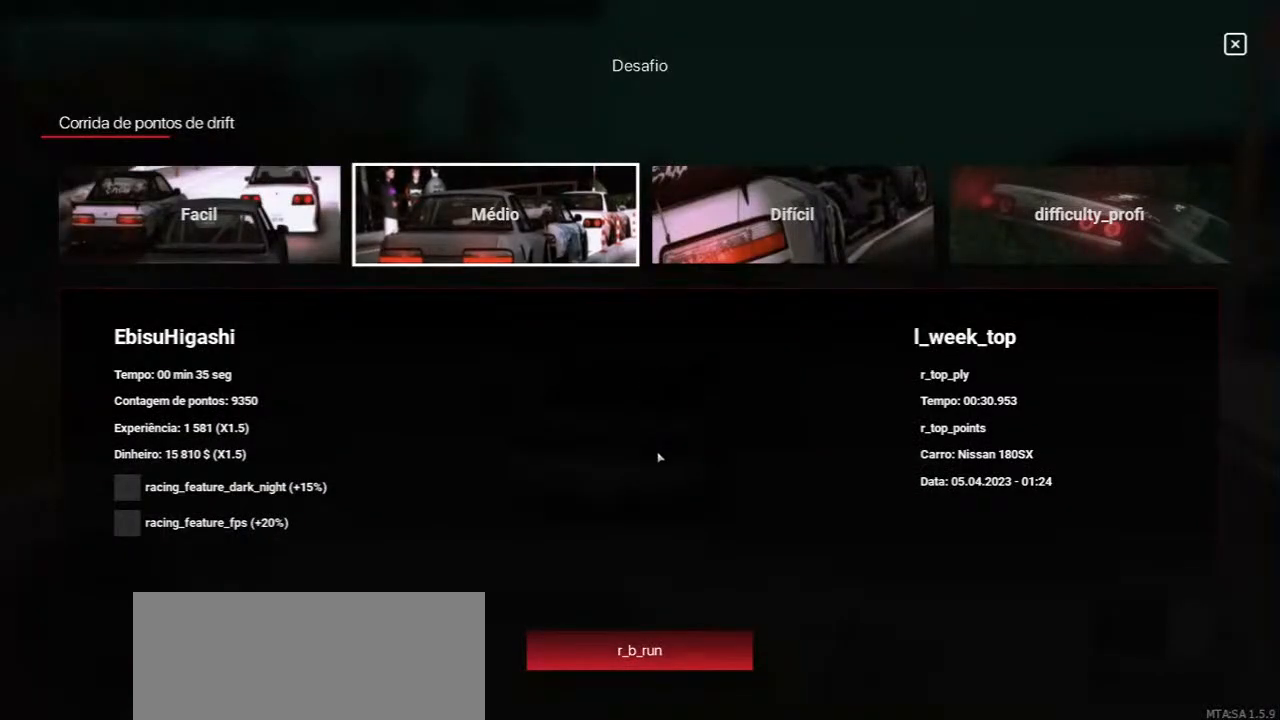
{"keys": [], "mouse": [], "events": []}
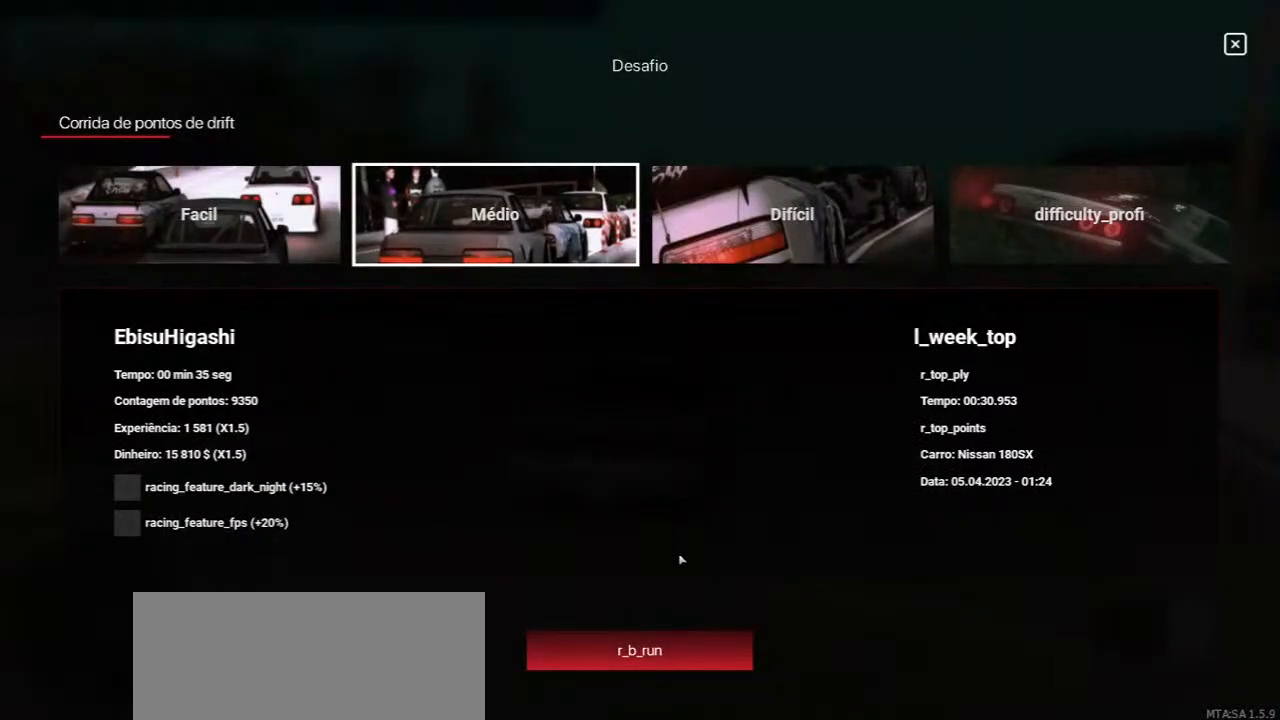
{"keys": [], "mouse": [], "events": []}
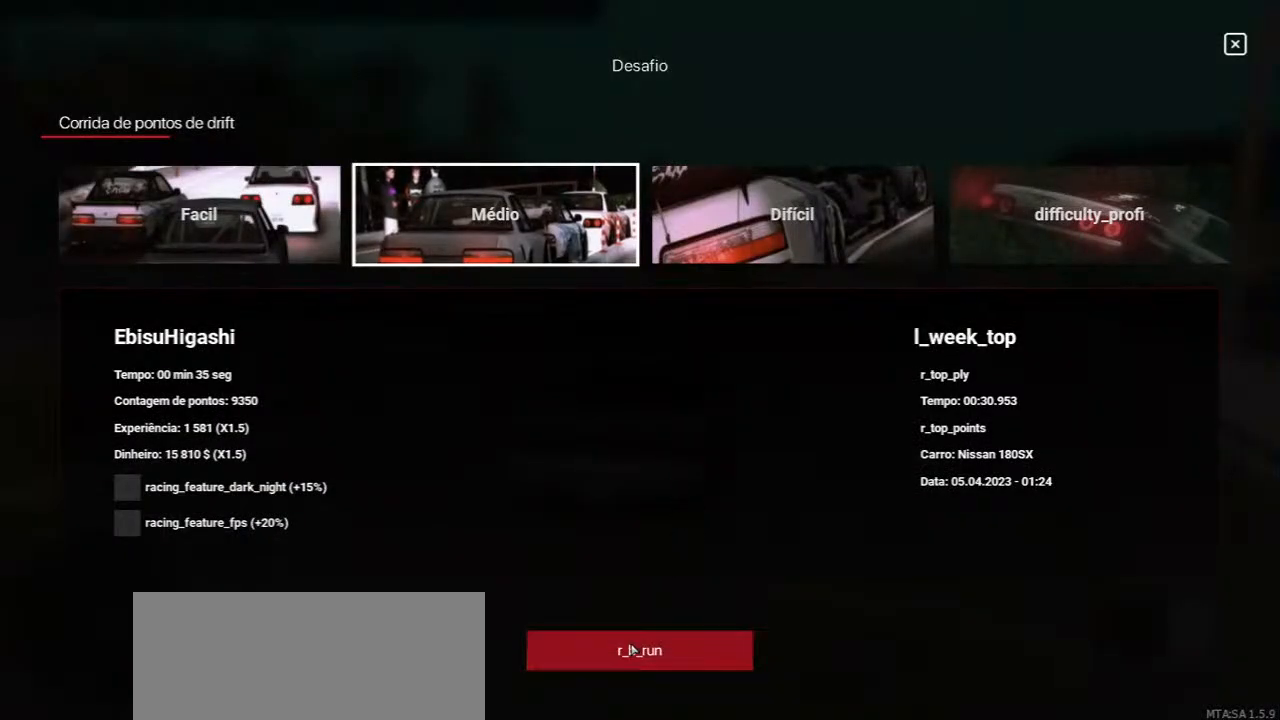
{"keys": [], "mouse": [], "events": [[183, "mouse_left", "down"], [283, "mouse_left", "up"]]}